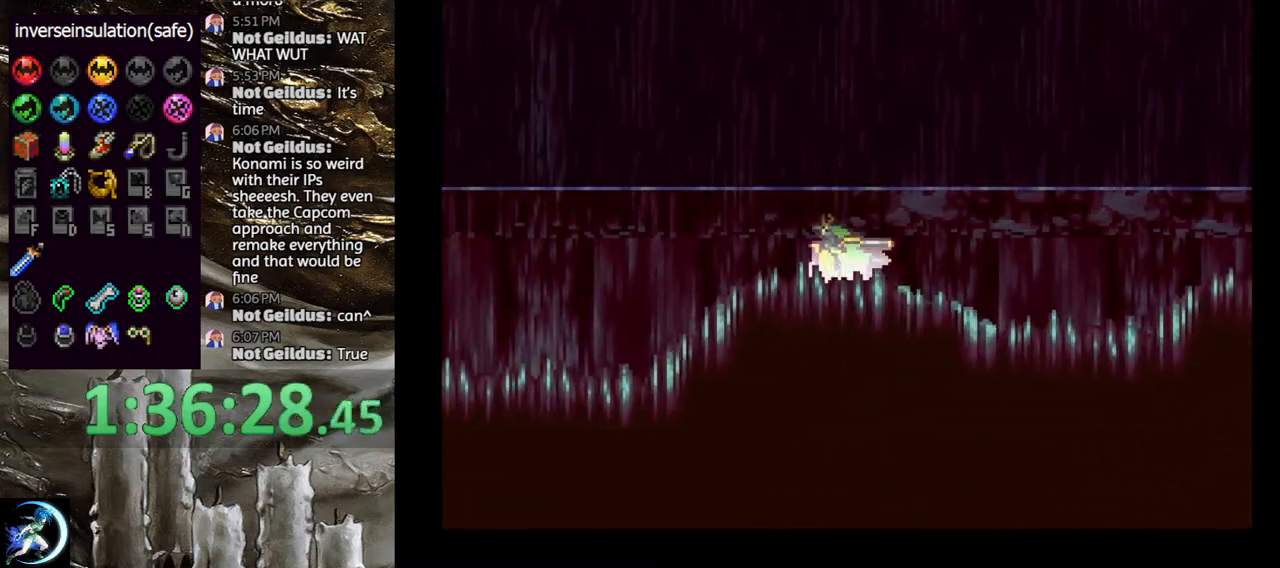
Gameplay with a controller (PlayStation layout); each line is a JSON object with the inputs held at the frame after it. "events" lists button and stick changes between this image and that frame as [ms after this image, input, new state], when the widget could be followed in between. Not read: START.
{"buttons": [], "left_stick": "center", "right_stick": "center", "events": [[67, "DPAD_RIGHT", "down"], [117, "DPAD_UP", "up"], [233, "DPAD_DOWN", "down"], [283, "DPAD_RIGHT", "up"], [317, "DPAD_LEFT", "down"], [400, "DPAD_DOWN", "up"], [500, "CROSS", "up"], [500, "DPAD_LEFT", "up"]]}
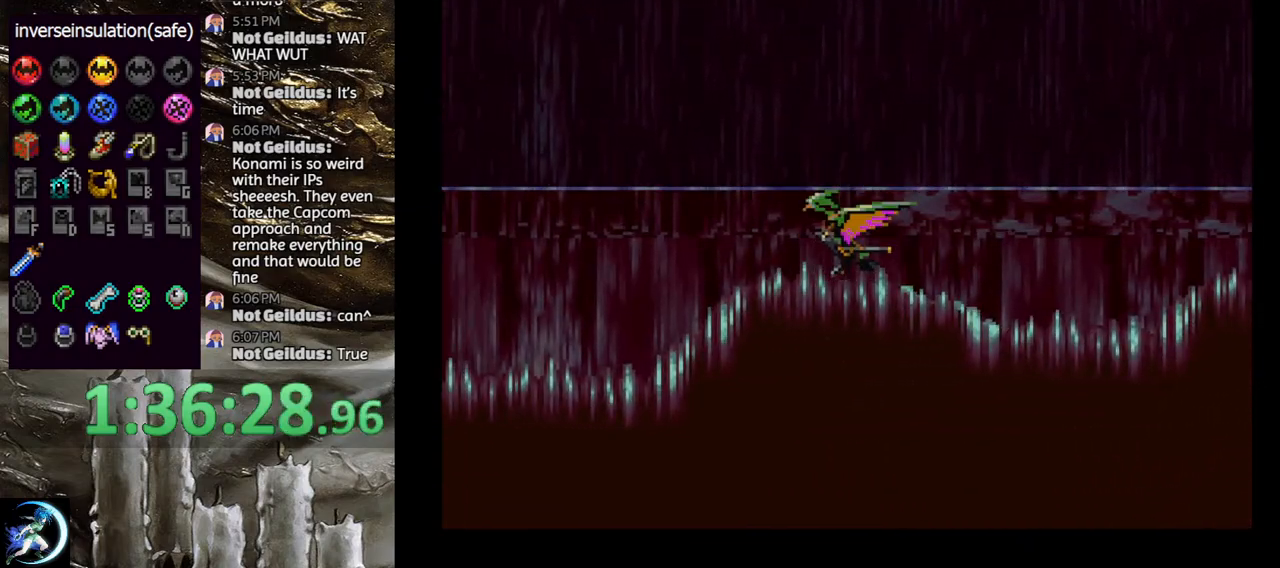
{"buttons": ["CROSS", "DPAD_UP", "DPAD_RIGHT"], "left_stick": "center", "right_stick": "center", "events": [[317, "CROSS", "down"], [450, "DPAD_UP", "down"], [500, "DPAD_RIGHT", "down"]]}
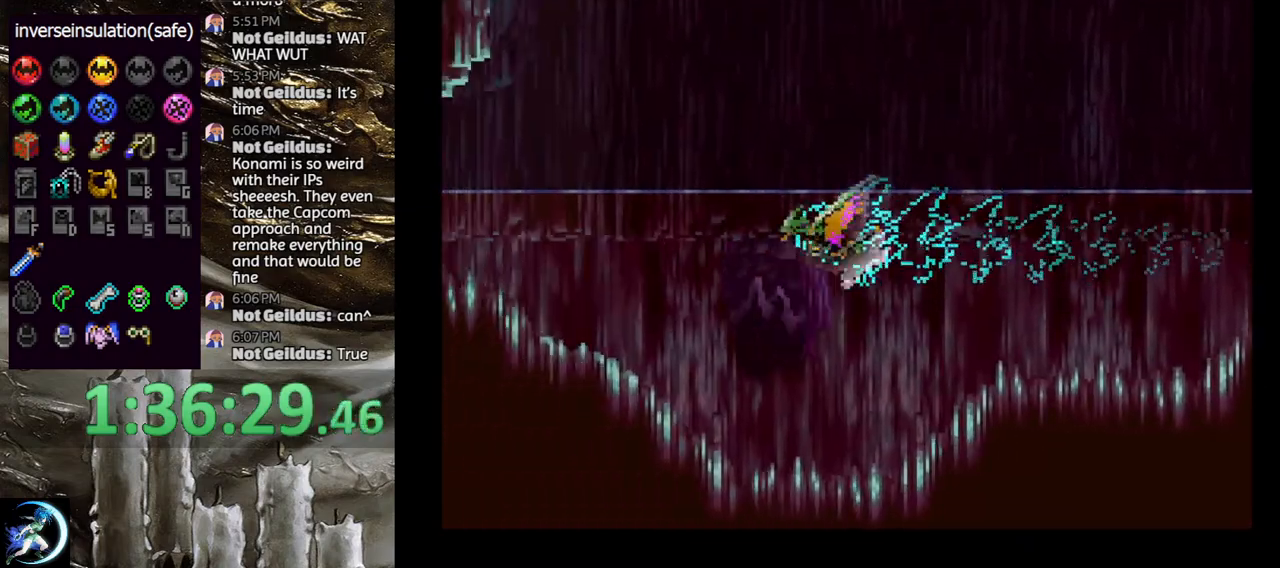
{"buttons": ["CROSS"], "left_stick": "center", "right_stick": "center", "events": [[67, "DPAD_UP", "up"], [133, "DPAD_DOWN", "down"], [150, "DPAD_LEFT", "down"], [150, "DPAD_RIGHT", "up"], [200, "DPAD_DOWN", "up"], [267, "CROSS", "up"], [267, "DPAD_LEFT", "up"], [383, "CROSS", "down"]]}
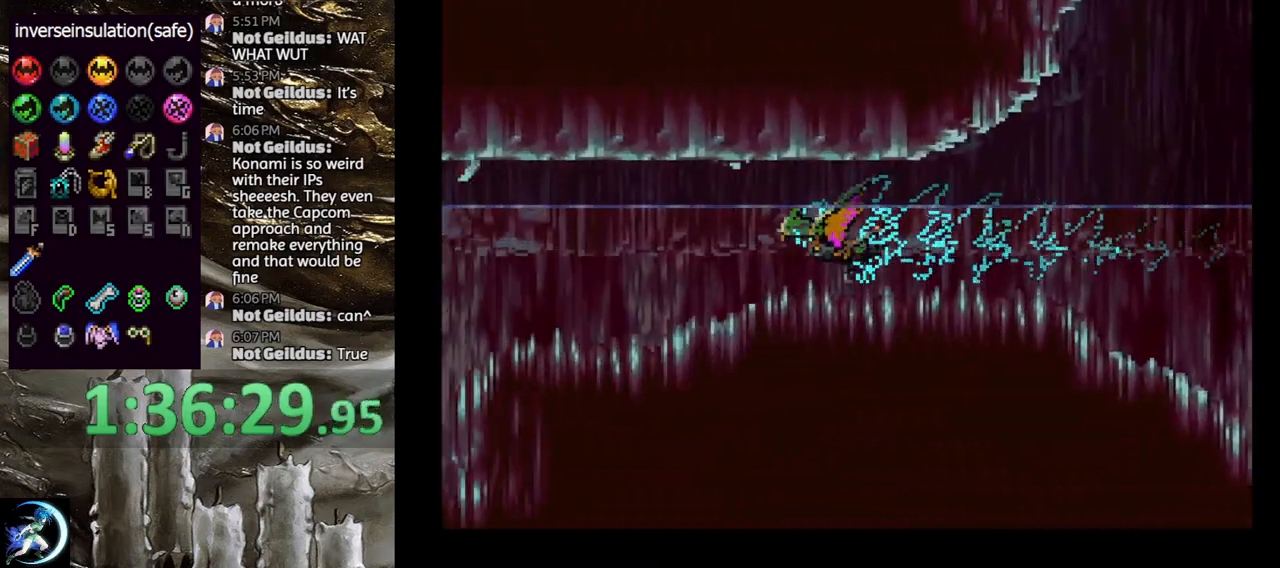
{"buttons": [], "left_stick": "center", "right_stick": "center", "events": [[250, "DPAD_UP", "down"], [317, "DPAD_RIGHT", "down"], [367, "DPAD_UP", "up"], [417, "DPAD_RIGHT", "up"], [500, "CROSS", "up"]]}
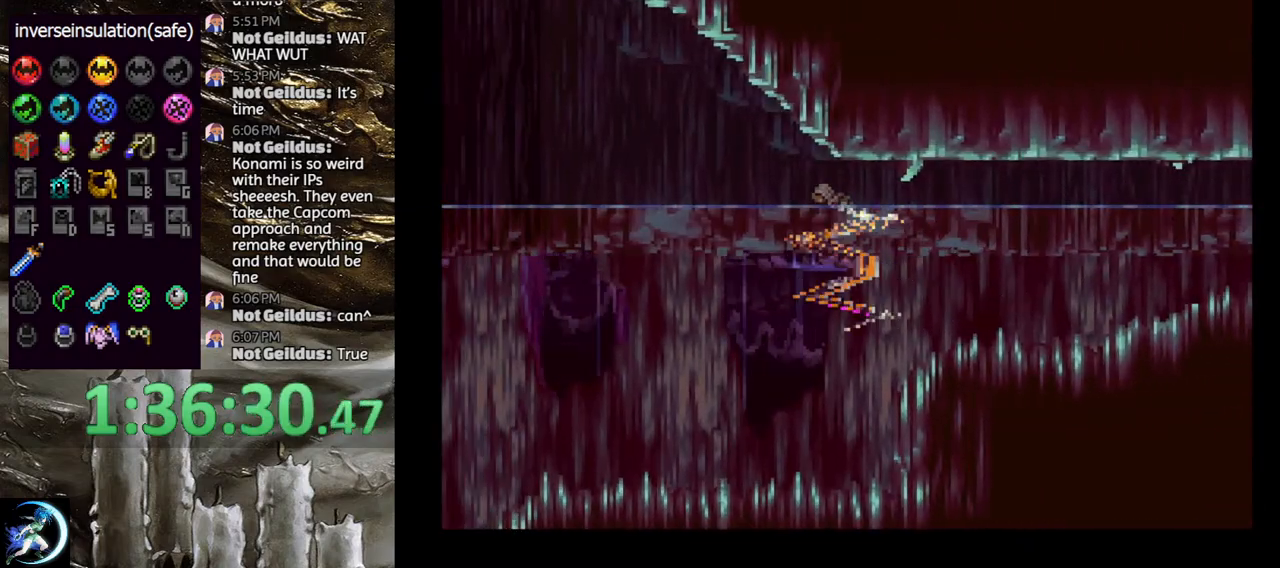
{"buttons": ["CROSS", "DPAD_DOWN", "DPAD_LEFT"], "left_stick": "center", "right_stick": "center", "events": [[117, "DPAD_LEFT", "down"], [183, "DPAD_DOWN", "down"], [233, "SQUARE", "down"], [317, "SQUARE", "up"], [417, "CROSS", "down"], [417, "DPAD_DOWN", "up"], [483, "DPAD_DOWN", "down"]]}
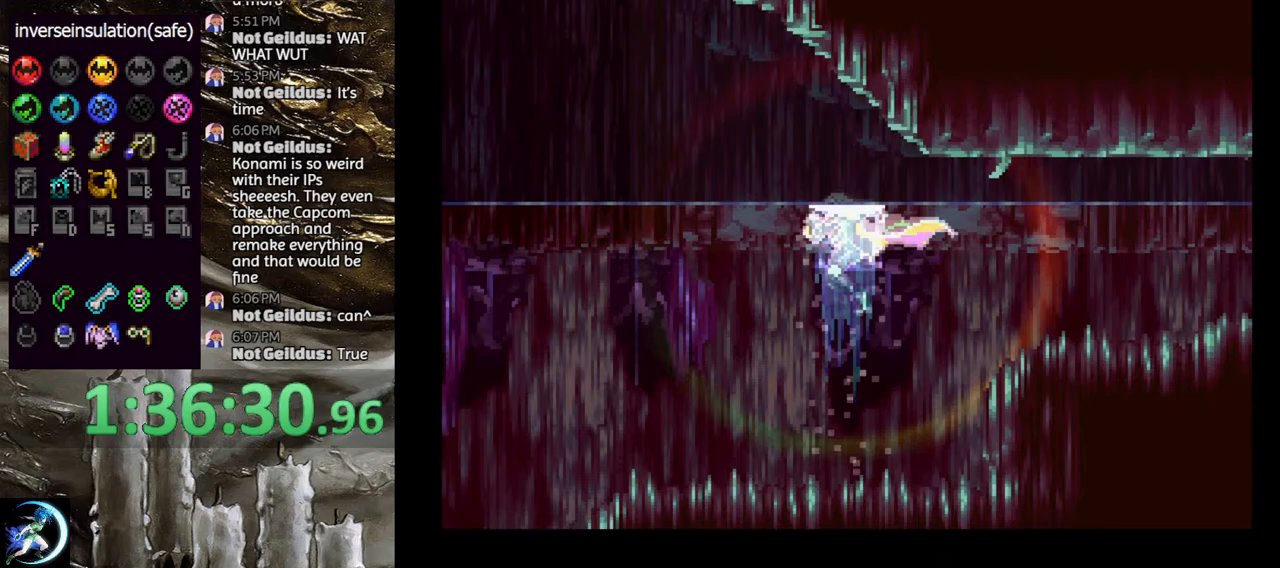
{"buttons": ["CROSS", "DPAD_LEFT"], "left_stick": "center", "right_stick": "center", "events": [[133, "CROSS", "up"], [133, "DPAD_DOWN", "up"], [417, "CROSS", "down"]]}
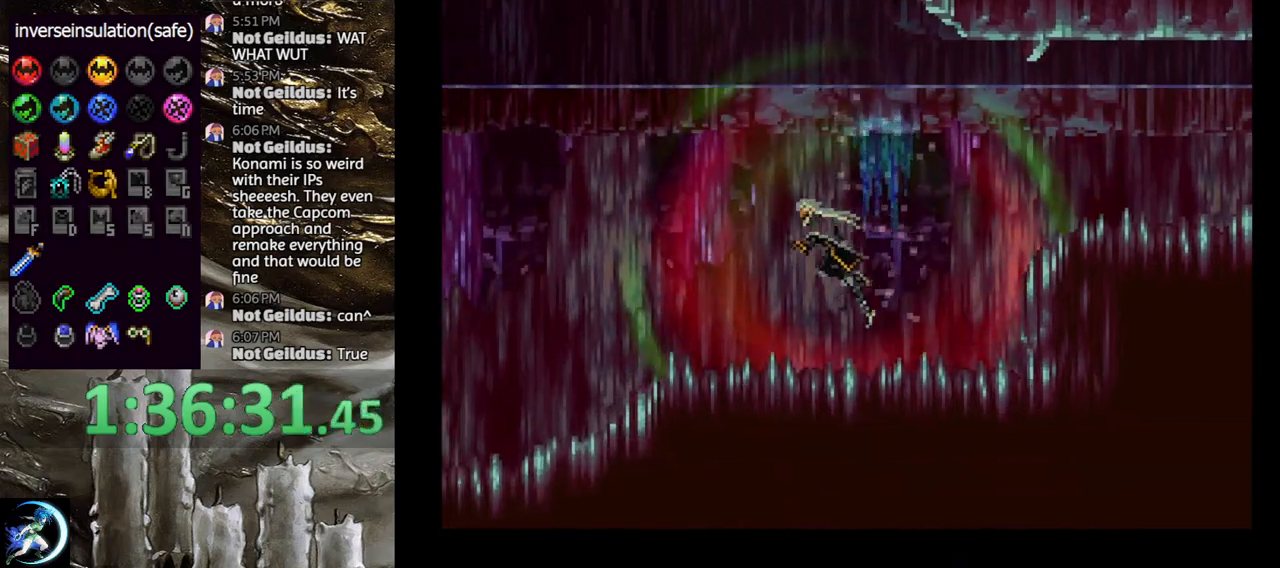
{"buttons": ["DPAD_LEFT"], "left_stick": "center", "right_stick": "center", "events": [[83, "CROSS", "up"], [133, "CROSS", "down"], [183, "CROSS", "up"], [183, "DPAD_LEFT", "up"], [250, "DPAD_LEFT", "down"], [300, "R1", "down"], [417, "R1", "up"]]}
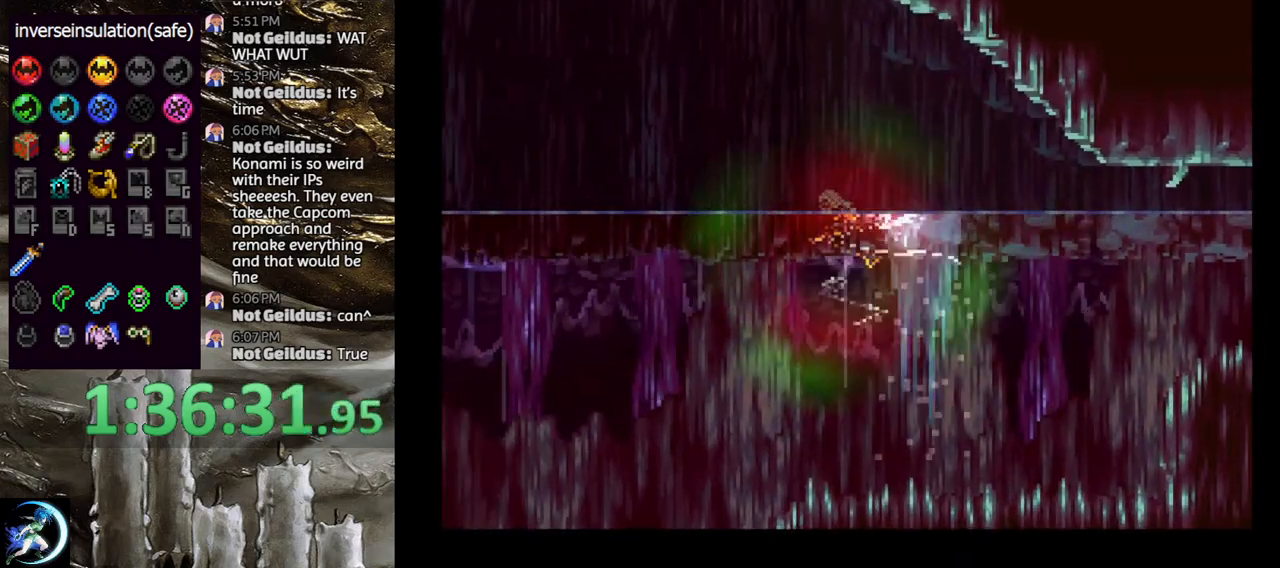
{"buttons": ["CROSS", "DPAD_UP"], "left_stick": "center", "right_stick": "center", "events": [[50, "DPAD_LEFT", "up"], [317, "CROSS", "down"], [417, "DPAD_UP", "down"]]}
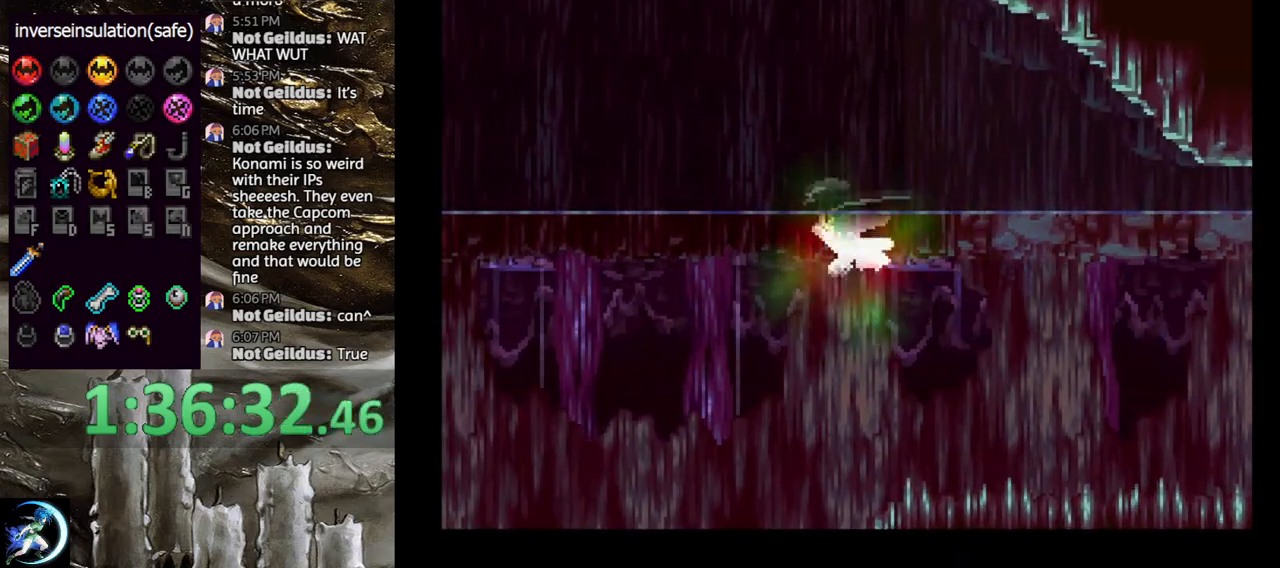
{"buttons": [], "left_stick": "center", "right_stick": "center", "events": [[17, "DPAD_RIGHT", "down"], [83, "DPAD_UP", "up"], [150, "DPAD_DOWN", "down"], [183, "DPAD_RIGHT", "up"], [200, "DPAD_LEFT", "down"], [267, "DPAD_DOWN", "up"], [367, "CROSS", "up"], [367, "DPAD_LEFT", "up"]]}
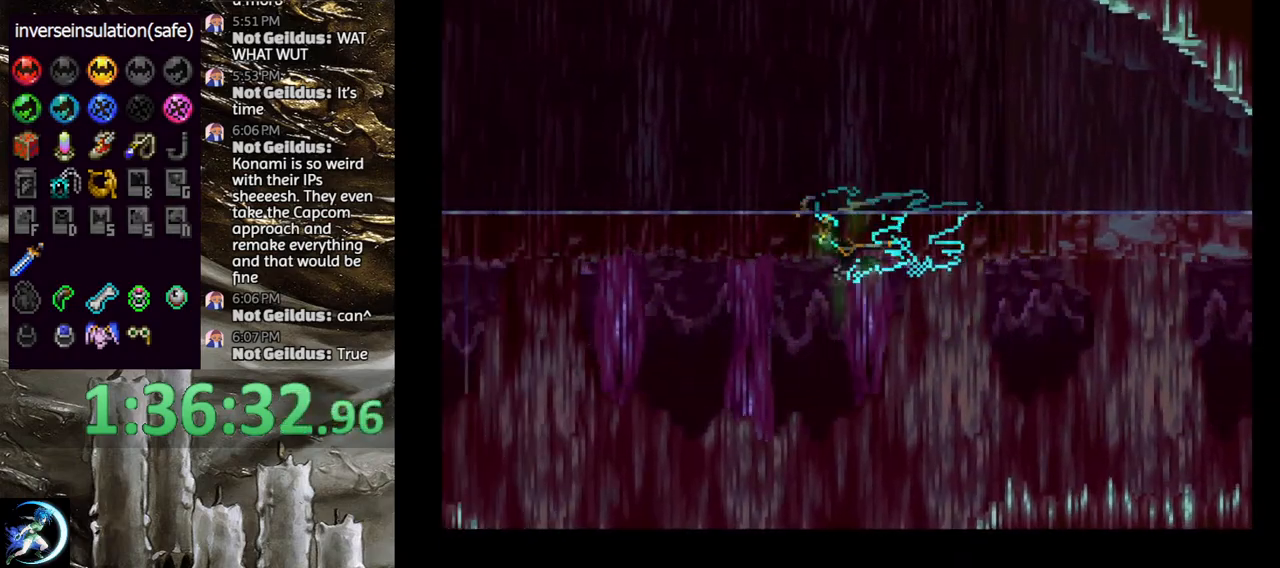
{"buttons": ["CROSS", "DPAD_UP"], "left_stick": "center", "right_stick": "center", "events": [[250, "CROSS", "down"], [467, "DPAD_UP", "down"]]}
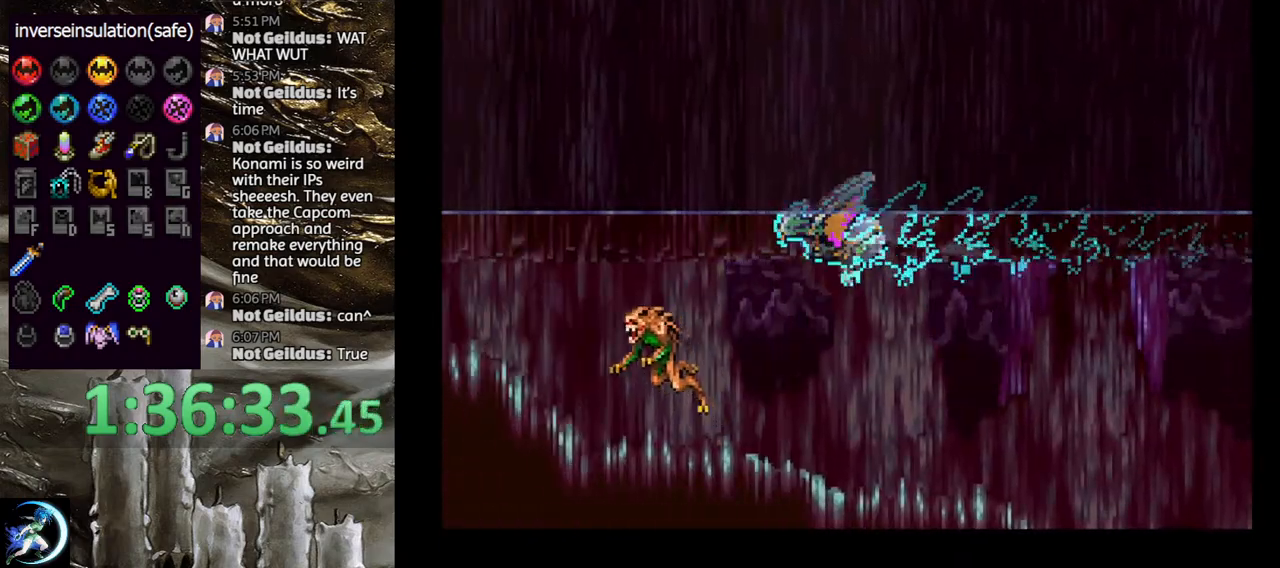
{"buttons": [], "left_stick": "center", "right_stick": "center", "events": [[17, "DPAD_RIGHT", "down"], [83, "DPAD_UP", "up"], [133, "DPAD_DOWN", "down"], [183, "DPAD_RIGHT", "up"], [200, "DPAD_LEFT", "down"], [233, "DPAD_DOWN", "up"], [283, "CROSS", "up"], [283, "DPAD_LEFT", "up"]]}
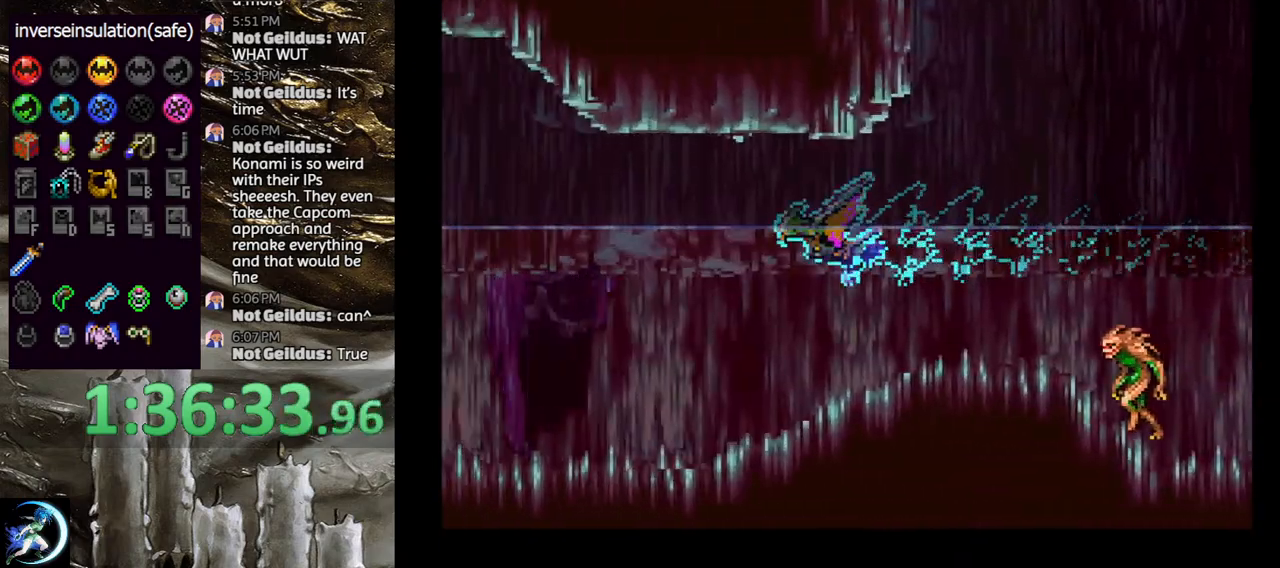
{"buttons": ["CROSS", "DPAD_DOWN", "DPAD_RIGHT"], "left_stick": "center", "right_stick": "center", "events": [[233, "CROSS", "down"], [350, "DPAD_UP", "down"], [417, "DPAD_RIGHT", "down"], [450, "DPAD_UP", "up"], [500, "DPAD_DOWN", "down"]]}
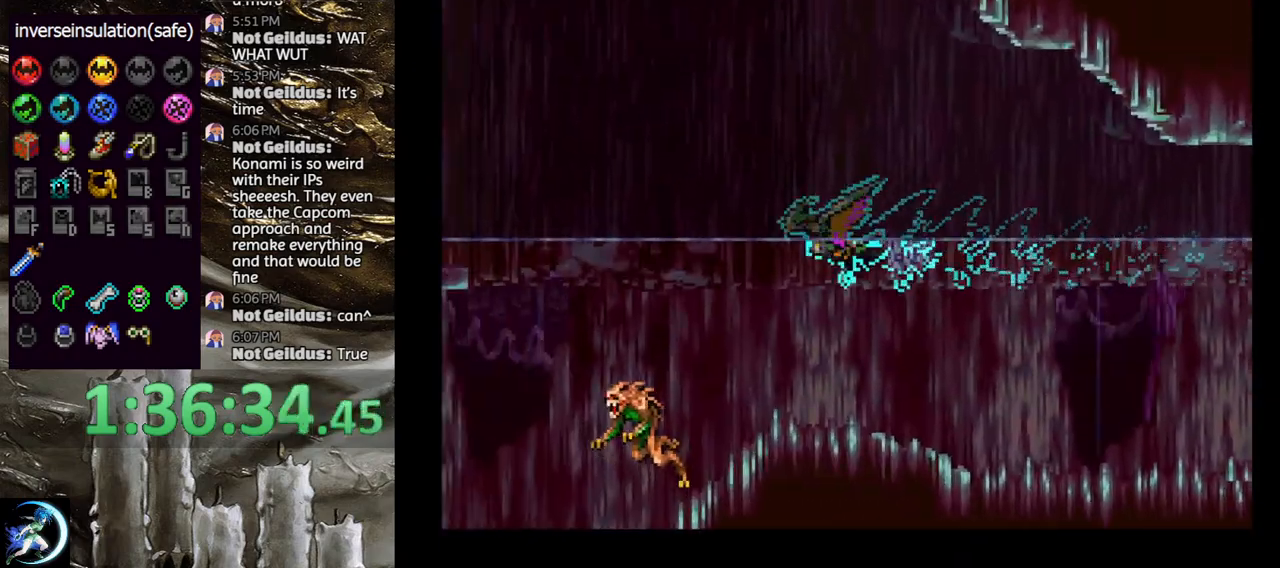
{"buttons": [], "left_stick": "center", "right_stick": "center", "events": [[67, "DPAD_LEFT", "down"], [67, "DPAD_RIGHT", "up"], [100, "DPAD_DOWN", "up"], [183, "CROSS", "up"], [183, "DPAD_LEFT", "up"], [333, "DPAD_DOWN", "down"], [450, "DPAD_DOWN", "up"]]}
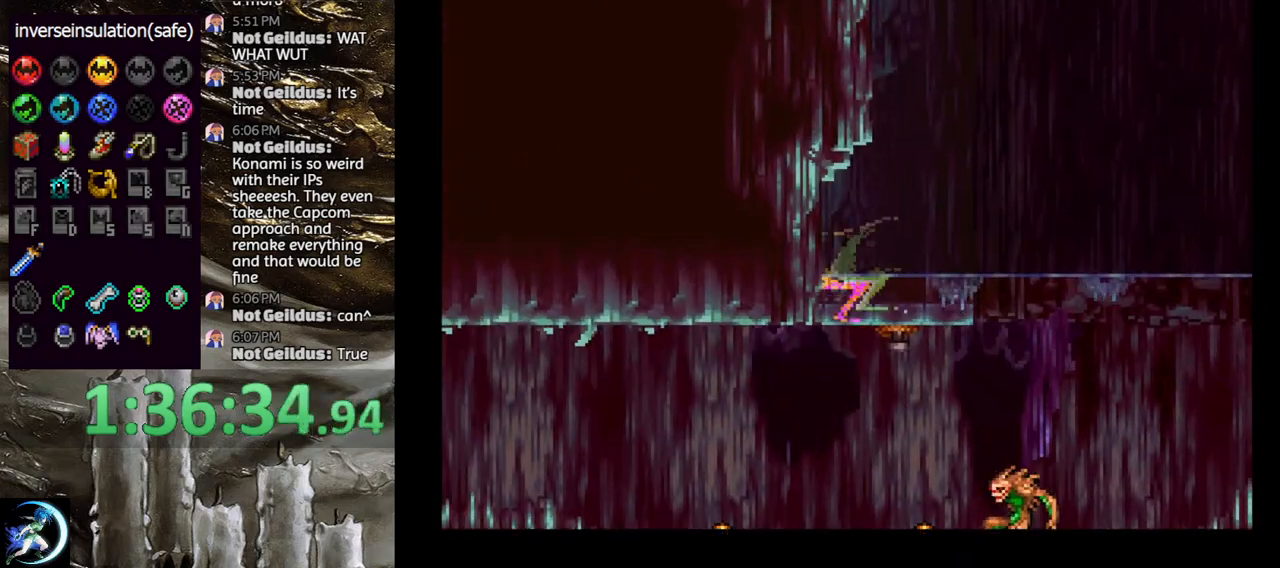
{"buttons": [], "left_stick": "center", "right_stick": "center", "events": [[383, "SQUARE", "down"], [483, "SQUARE", "up"]]}
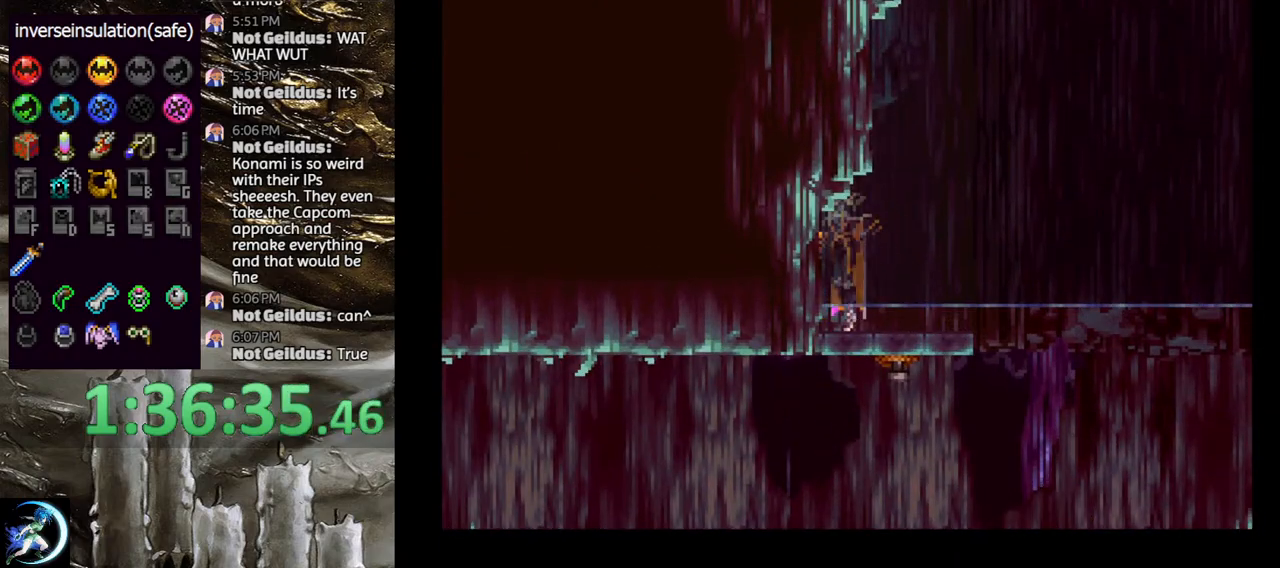
{"buttons": ["CROSS", "DPAD_DOWN"], "left_stick": "center", "right_stick": "center", "events": [[50, "SQUARE", "down"], [133, "SQUARE", "up"], [183, "SQUARE", "down"], [267, "SQUARE", "up"], [283, "DPAD_DOWN", "down"], [383, "CROSS", "down"]]}
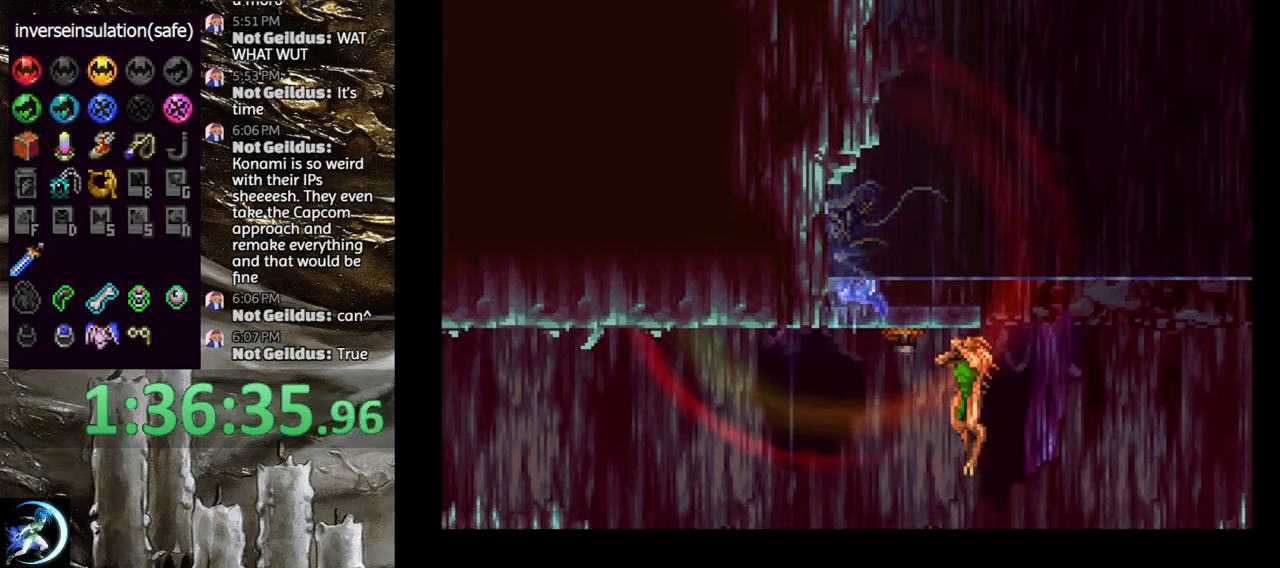
{"buttons": ["DPAD_LEFT"], "left_stick": "center", "right_stick": "center", "events": [[50, "CROSS", "up"], [150, "DPAD_DOWN", "up"], [233, "DPAD_LEFT", "down"]]}
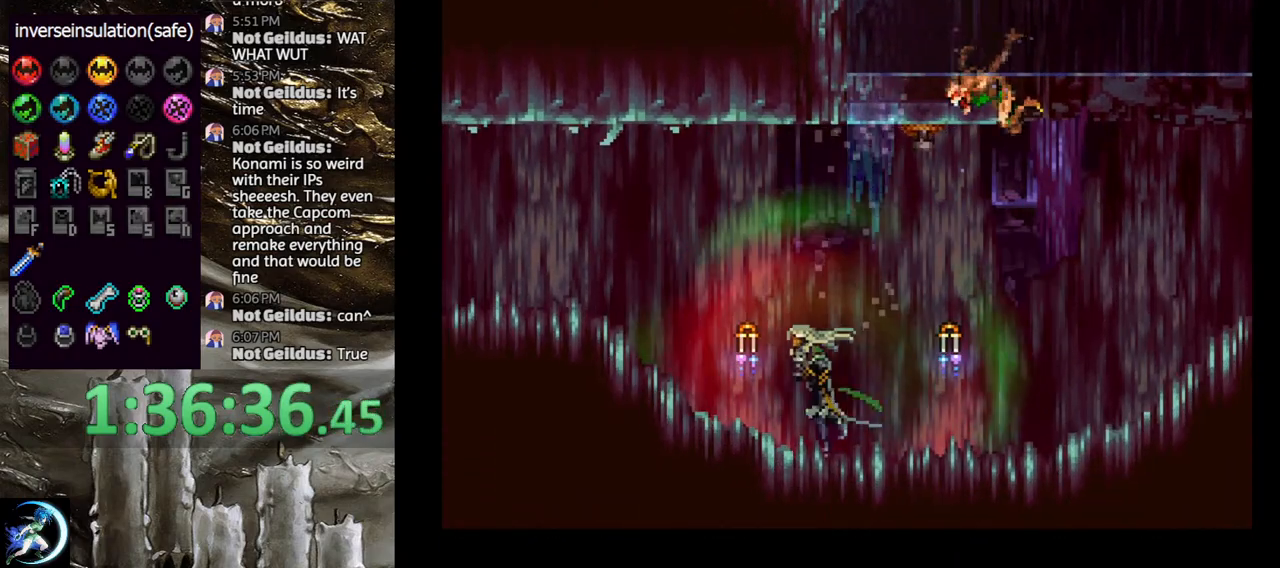
{"buttons": ["CROSS", "R1", "DPAD_DOWN", "DPAD_LEFT"], "left_stick": "center", "right_stick": "center", "events": [[33, "CROSS", "down"], [217, "CROSS", "up"], [267, "CROSS", "down"], [283, "DPAD_LEFT", "up"], [367, "CROSS", "up"], [400, "DPAD_DOWN", "down"], [400, "DPAD_LEFT", "down"], [417, "CROSS", "down"], [467, "R1", "down"]]}
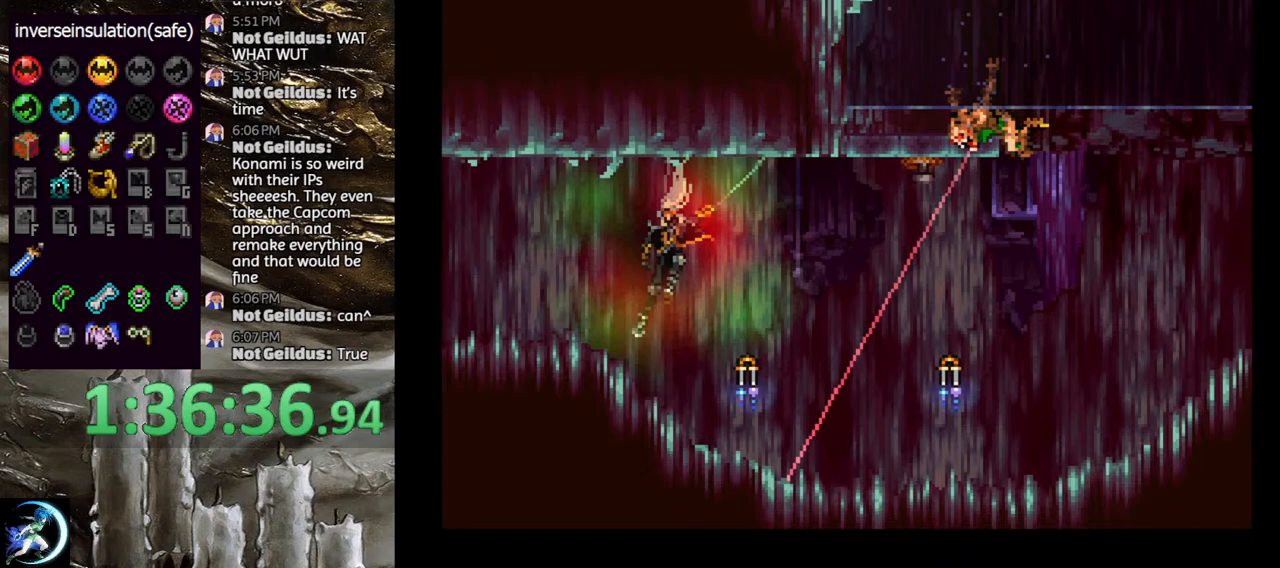
{"buttons": [], "left_stick": "center", "right_stick": "center", "events": [[50, "DPAD_DOWN", "up"], [50, "DPAD_LEFT", "up"], [83, "CROSS", "up"], [83, "R1", "up"]]}
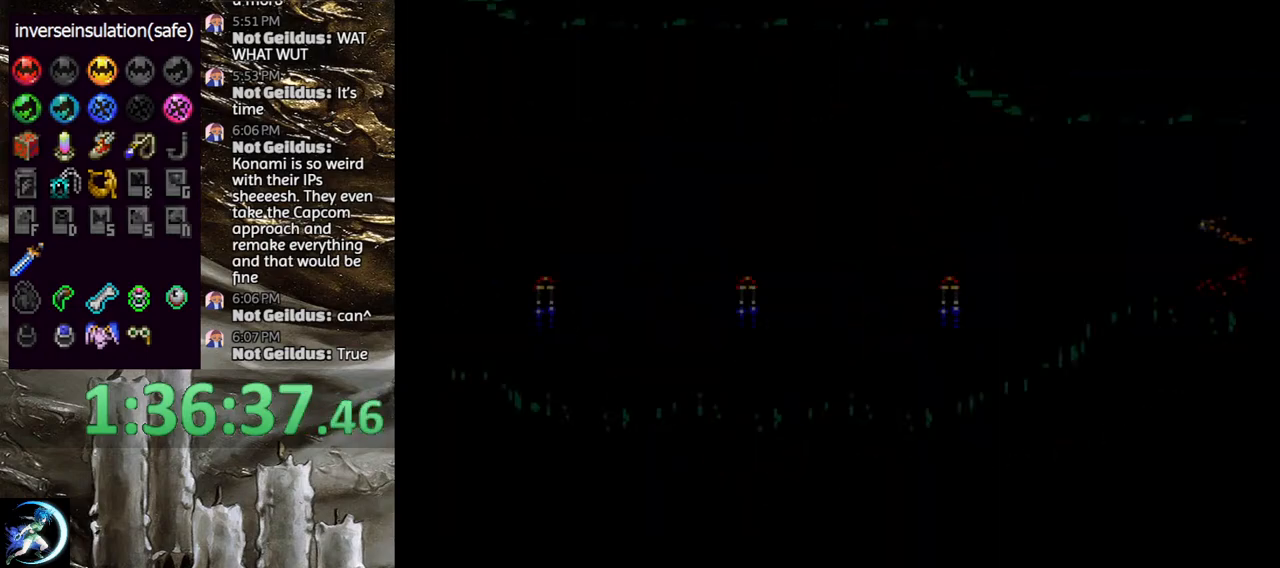
{"buttons": ["DPAD_UP"], "left_stick": "center", "right_stick": "center", "events": [[50, "DPAD_UP", "down"], [183, "DPAD_UP", "up"], [200, "DPAD_LEFT", "down"], [333, "DPAD_UP", "down"], [483, "DPAD_LEFT", "up"]]}
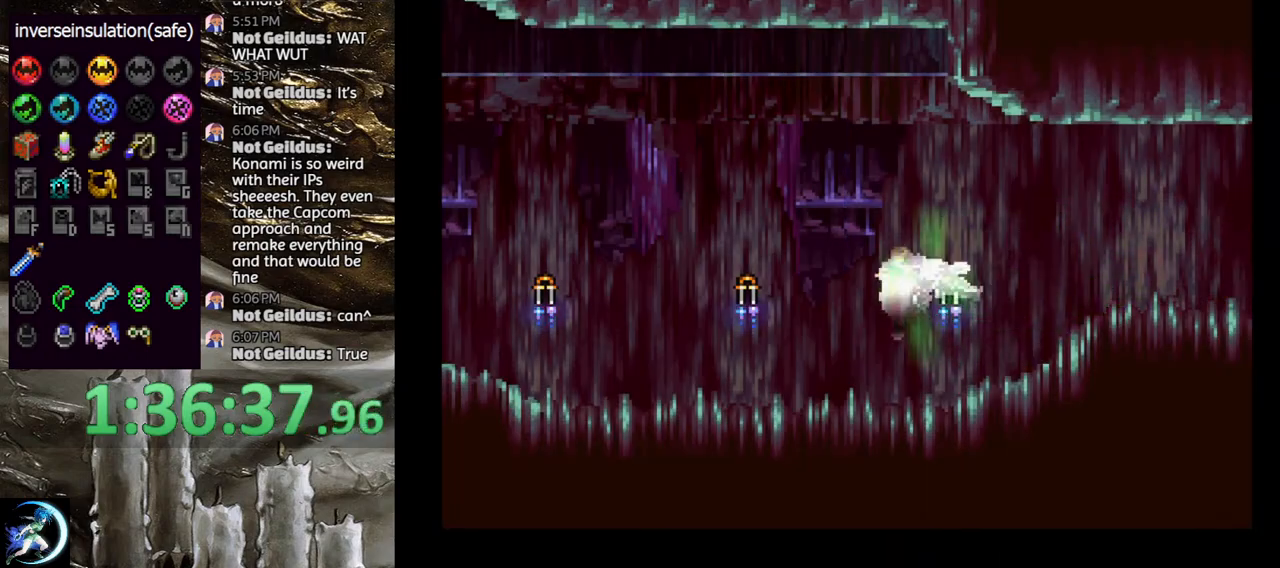
{"buttons": ["CROSS", "DPAD_DOWN", "DPAD_LEFT"], "left_stick": "center", "right_stick": "center", "events": [[33, "CROSS", "down"], [33, "DPAD_UP", "up"], [217, "DPAD_UP", "down"], [300, "DPAD_RIGHT", "down"], [350, "DPAD_UP", "up"], [417, "DPAD_DOWN", "down"], [483, "DPAD_RIGHT", "up"], [500, "DPAD_LEFT", "down"]]}
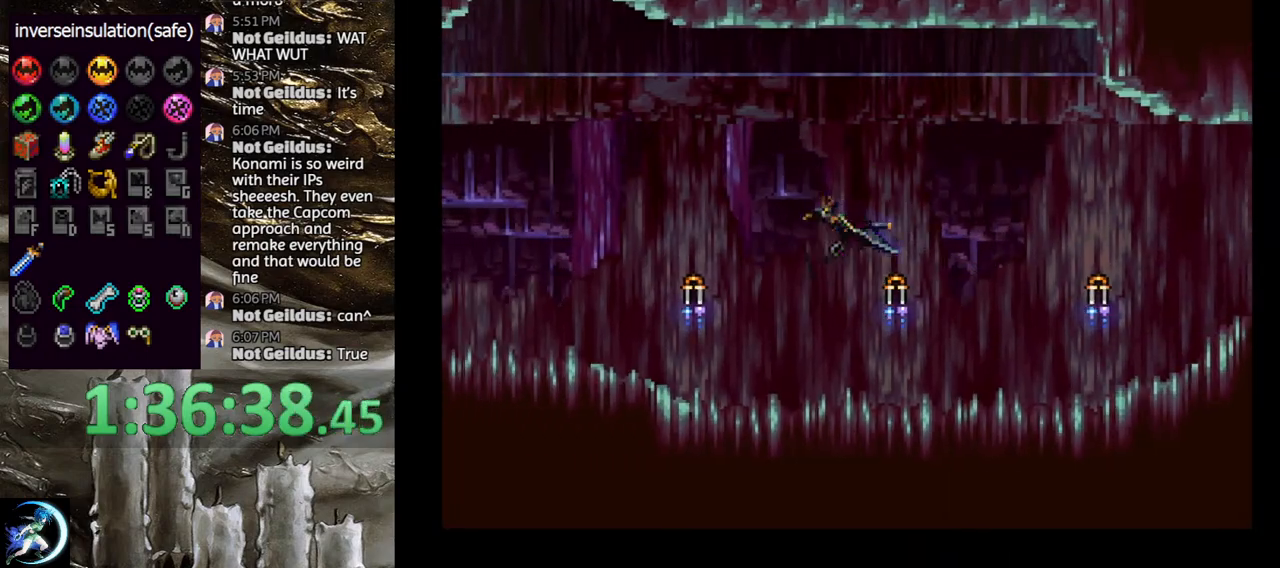
{"buttons": ["CROSS"], "left_stick": "center", "right_stick": "center", "events": [[33, "DPAD_DOWN", "up"], [133, "DPAD_LEFT", "up"], [167, "CROSS", "up"], [500, "CROSS", "down"]]}
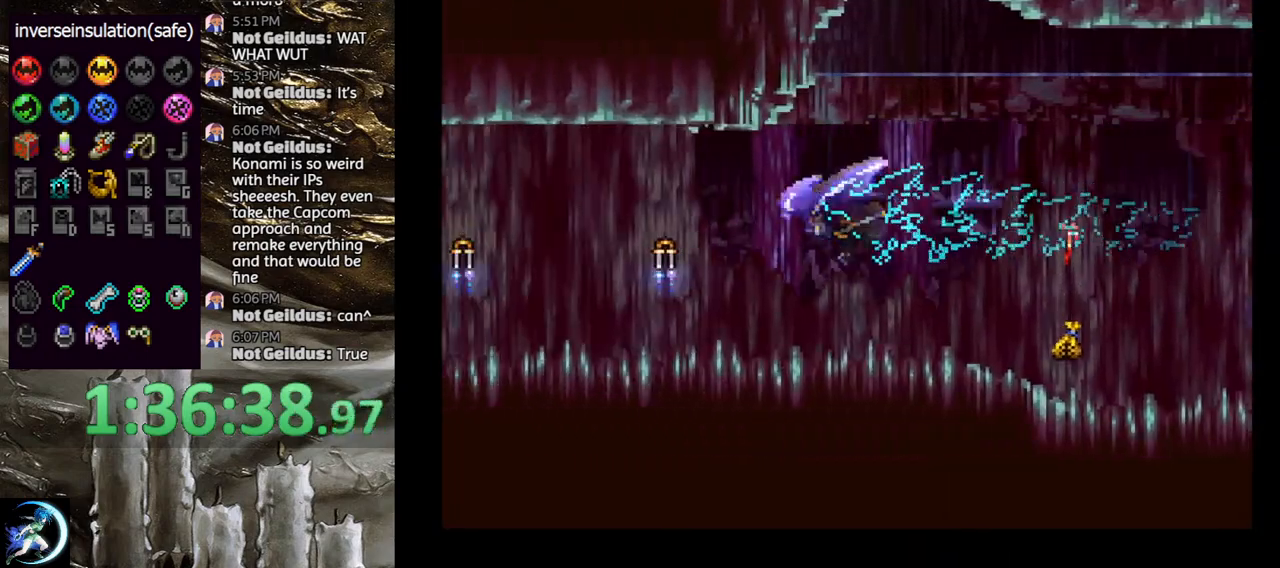
{"buttons": [], "left_stick": "center", "right_stick": "center", "events": [[483, "CROSS", "up"]]}
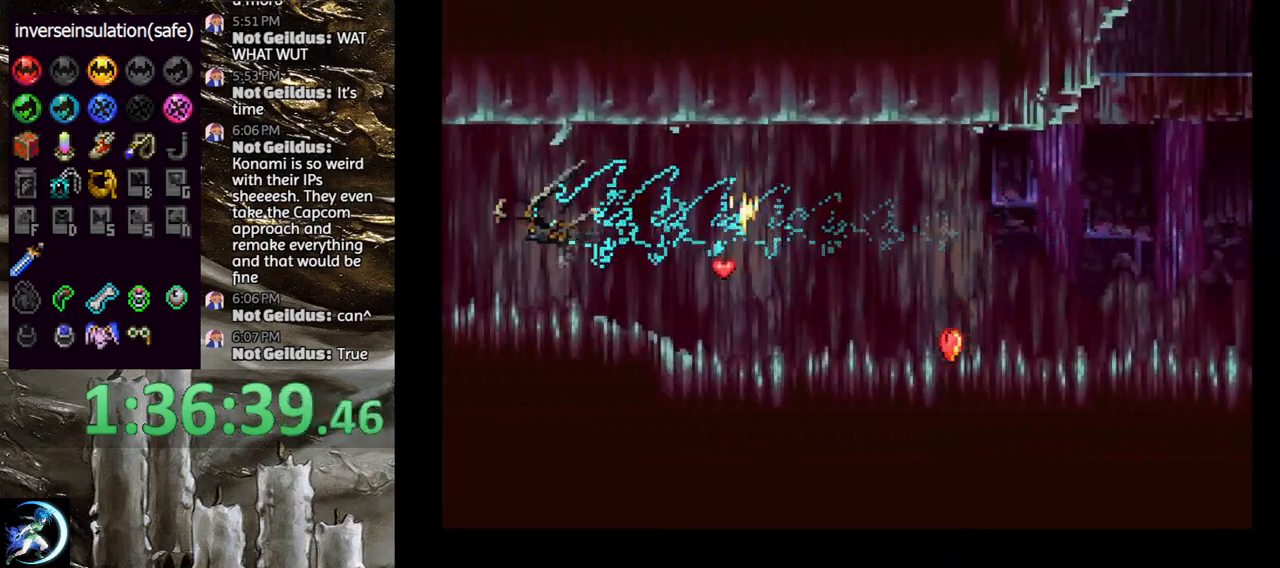
{"buttons": [], "left_stick": "center", "right_stick": "center", "events": []}
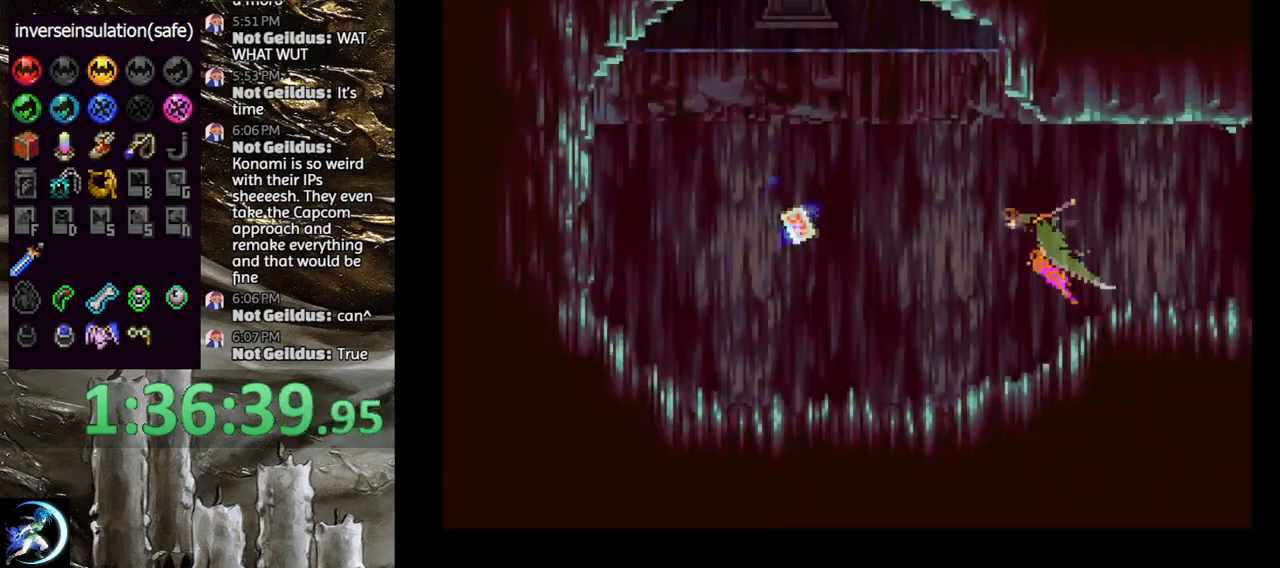
{"buttons": ["DPAD_RIGHT"], "left_stick": "center", "right_stick": "center", "events": [[17, "DPAD_DOWN", "down"], [17, "DPAD_RIGHT", "down"], [17, "L1", "down"], [33, "R1", "down"], [83, "DPAD_DOWN", "up"], [150, "L1", "up"], [150, "R1", "up"]]}
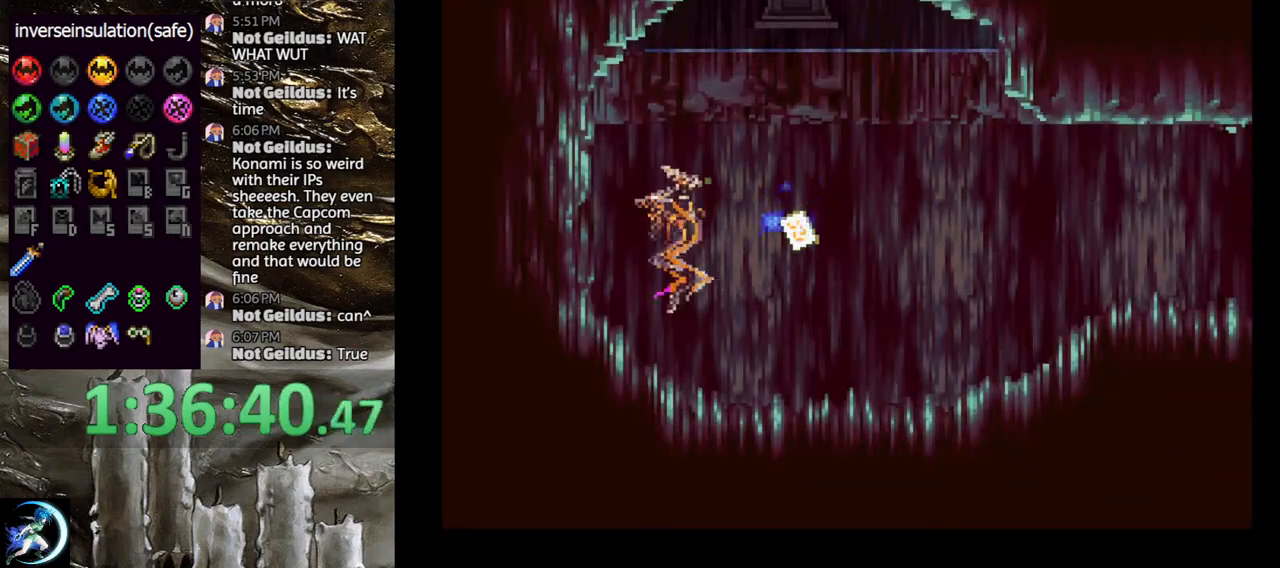
{"buttons": [], "left_stick": "center", "right_stick": "center", "events": [[17, "DPAD_RIGHT", "up"]]}
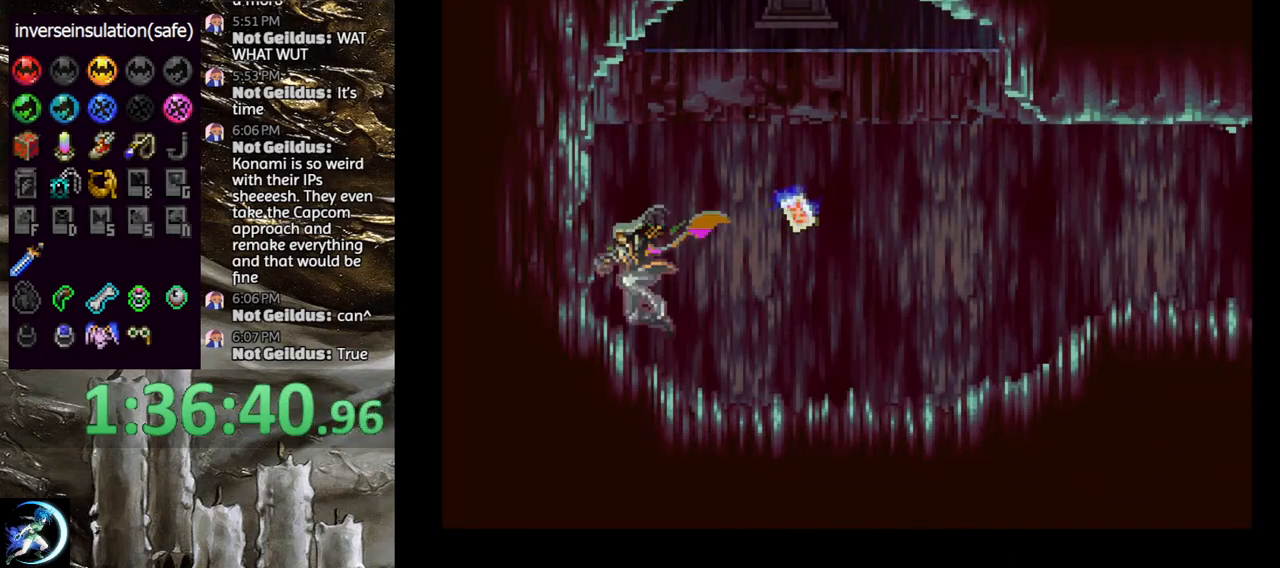
{"buttons": ["SELECT"], "left_stick": "center", "right_stick": "center", "events": [[17, "SELECT", "down"]]}
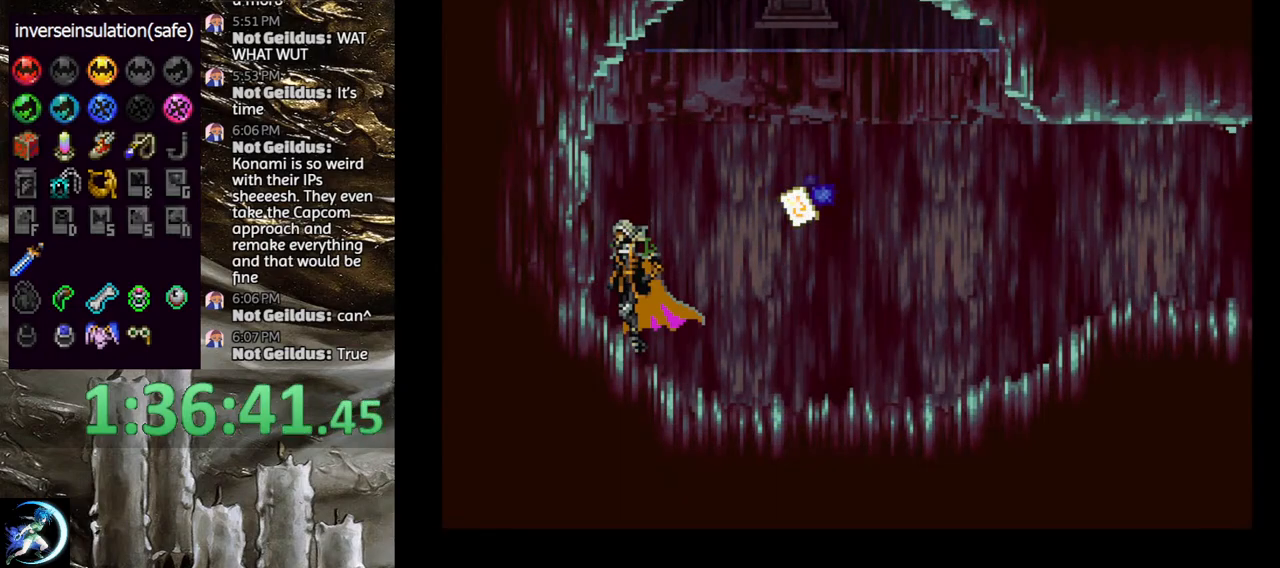
{"buttons": ["SELECT"], "left_stick": "center", "right_stick": "center", "events": []}
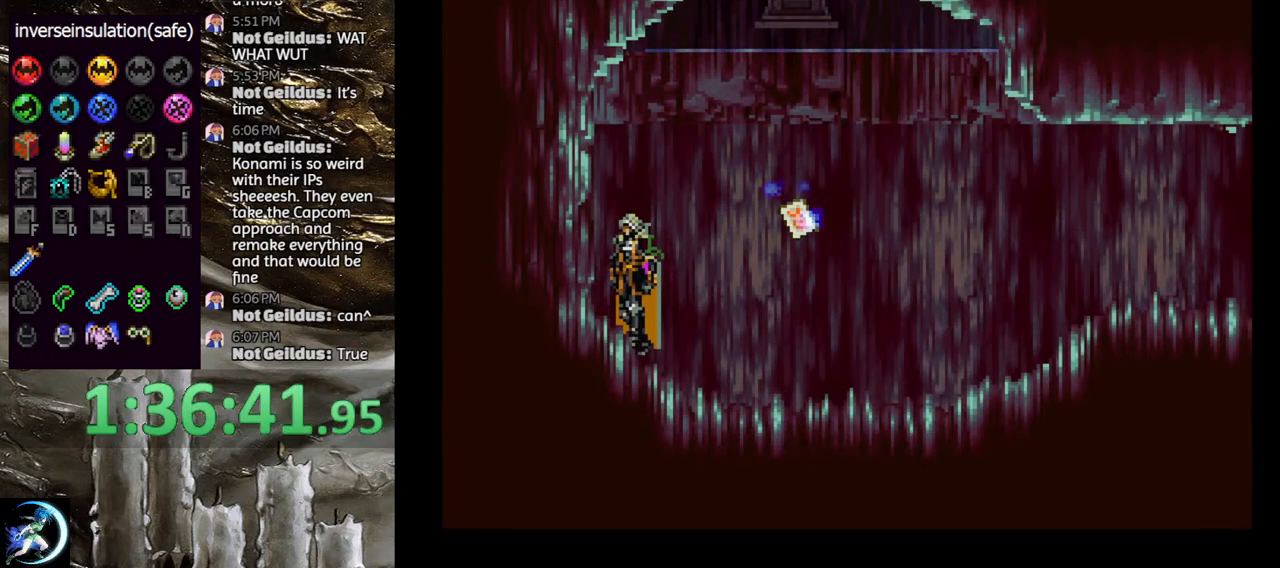
{"buttons": ["SELECT"], "left_stick": "center", "right_stick": "center", "events": []}
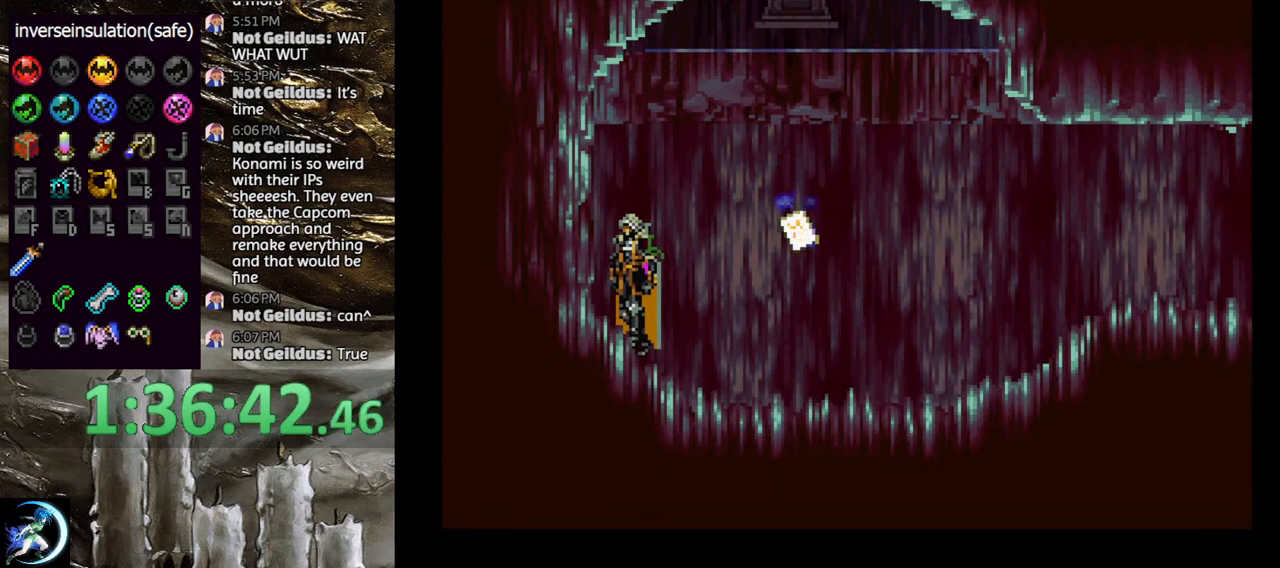
{"buttons": ["SELECT"], "left_stick": "center", "right_stick": "center", "events": []}